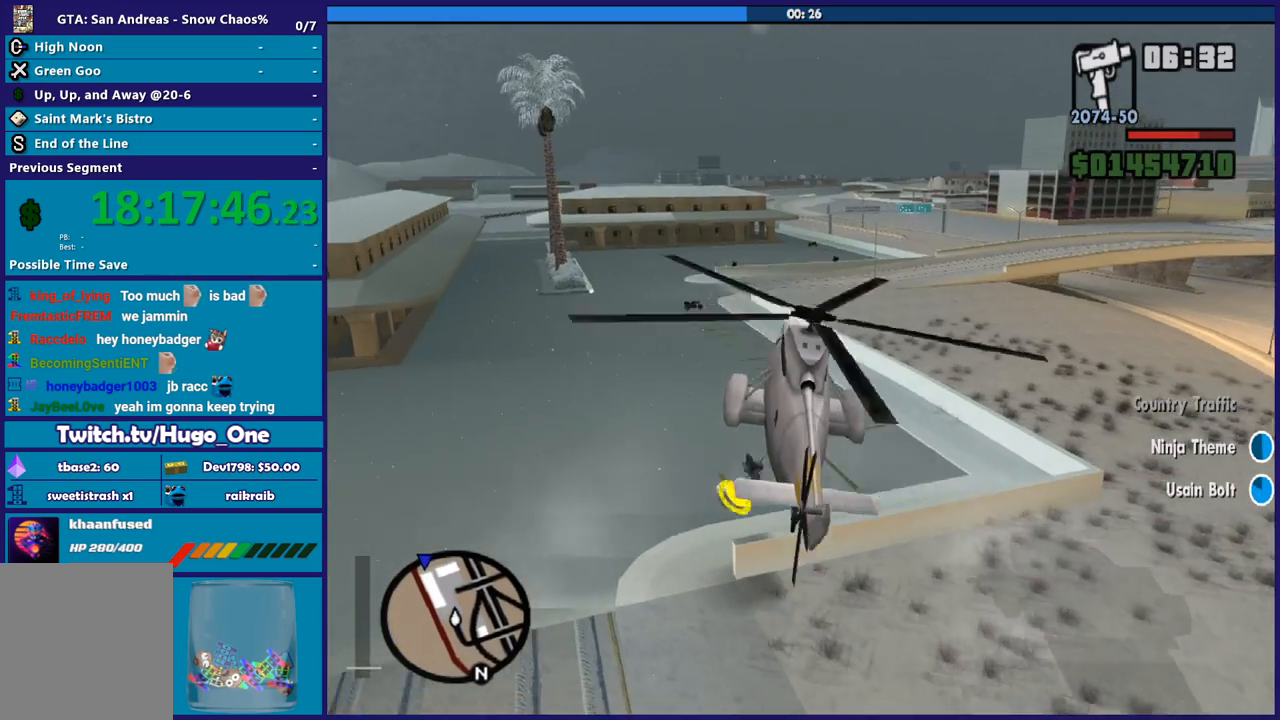
Gameplay with a controller (Xbox layout); each line is a JSON object with the inputs held at the frame after it. "button_events" lists button changes between this image and that frame as [ms after this image, input, new state], when the widget could be followed in between (sticks are given only as held states). Not read: right_stick.
{"buttons": ["L1", "R2"], "left_stick": "up-left", "button_events": [[301, "L1", "down"]]}
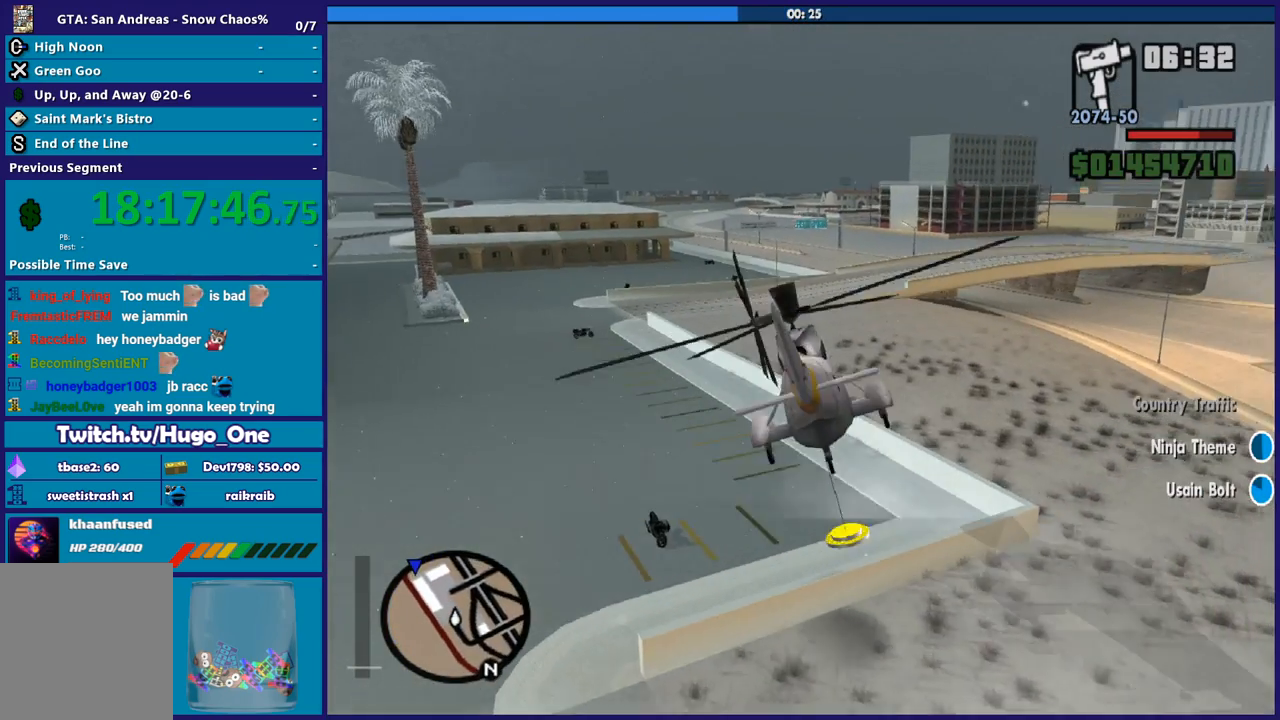
{"buttons": ["R2"], "left_stick": "up-left", "button_events": [[167, "L1", "up"]]}
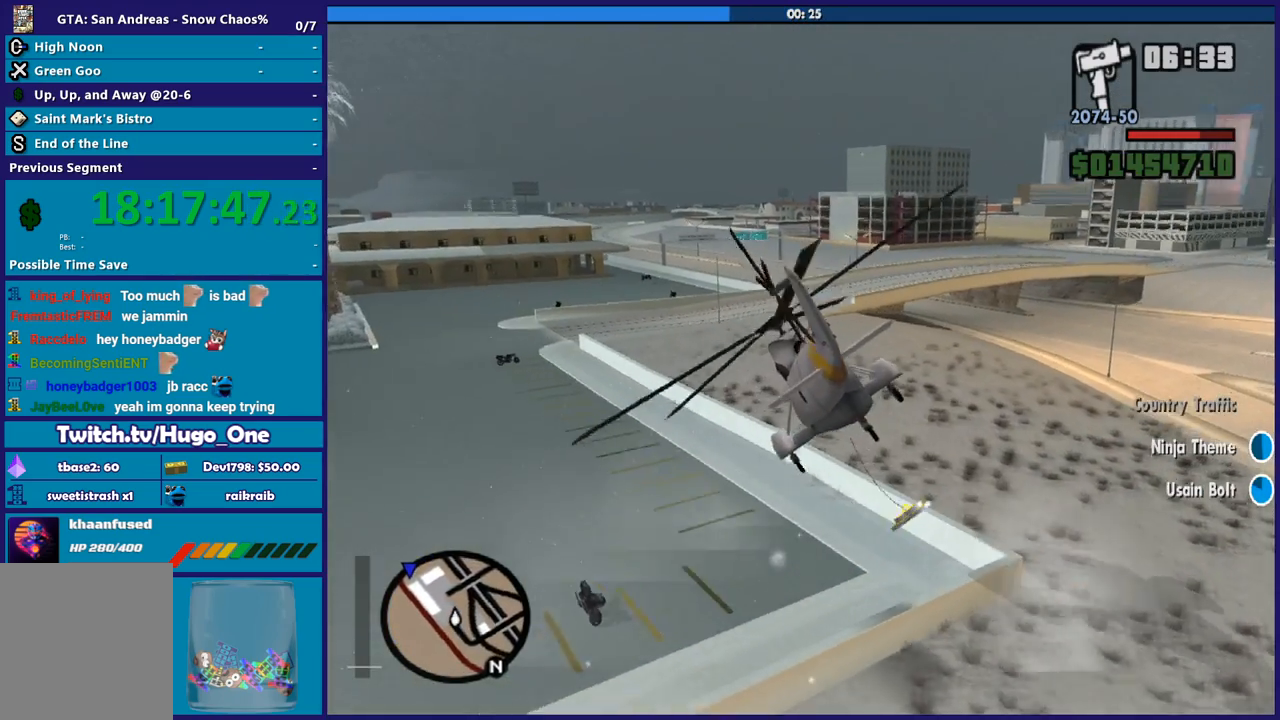
{"buttons": ["L1", "R2"], "left_stick": "up-left", "button_events": [[34, "L1", "down"]]}
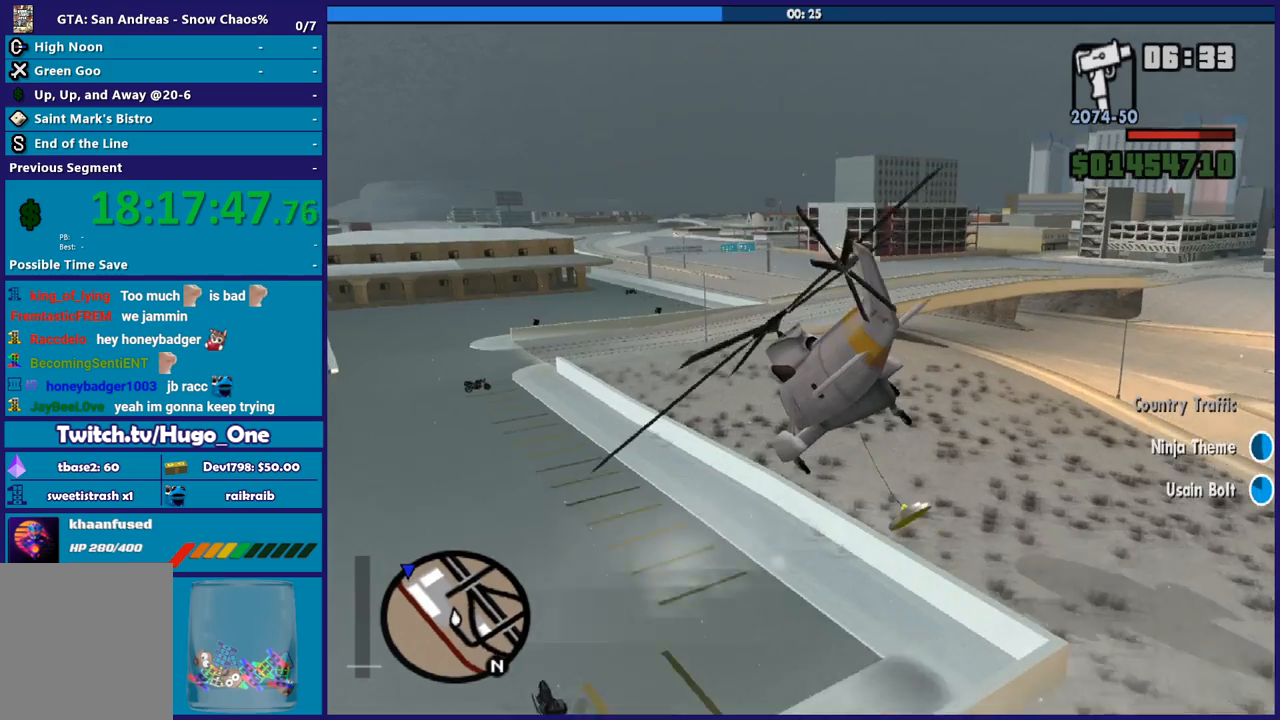
{"buttons": ["R1", "R2"], "left_stick": "right", "button_events": [[100, "L1", "up"], [500, "R1", "down"]]}
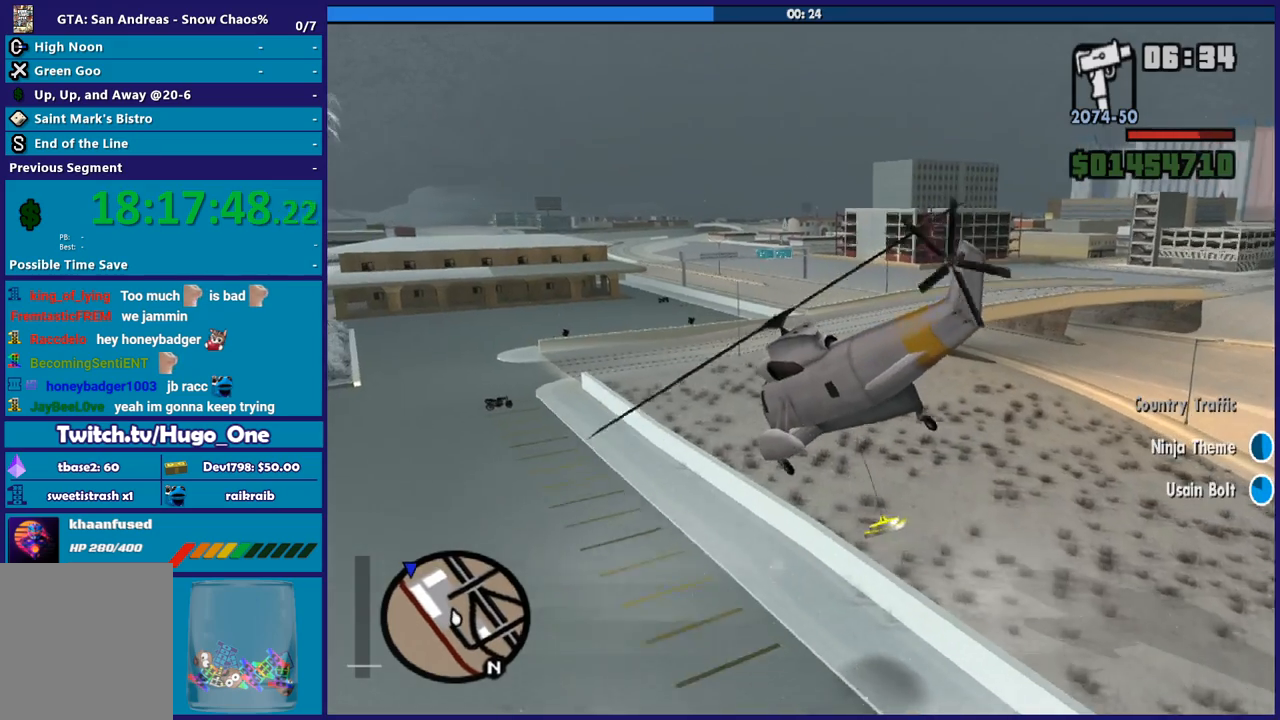
{"buttons": ["R1", "R2"], "left_stick": "up-left", "button_events": []}
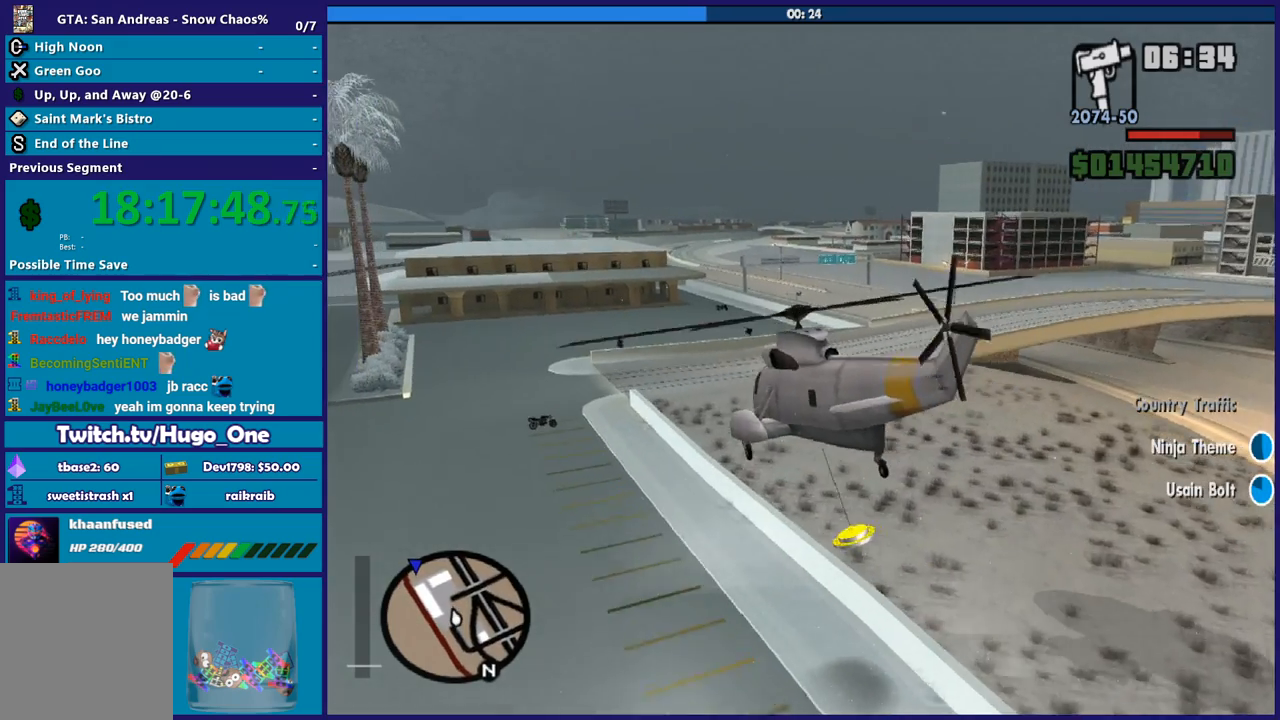
{"buttons": ["R1", "R2"], "left_stick": "left", "button_events": []}
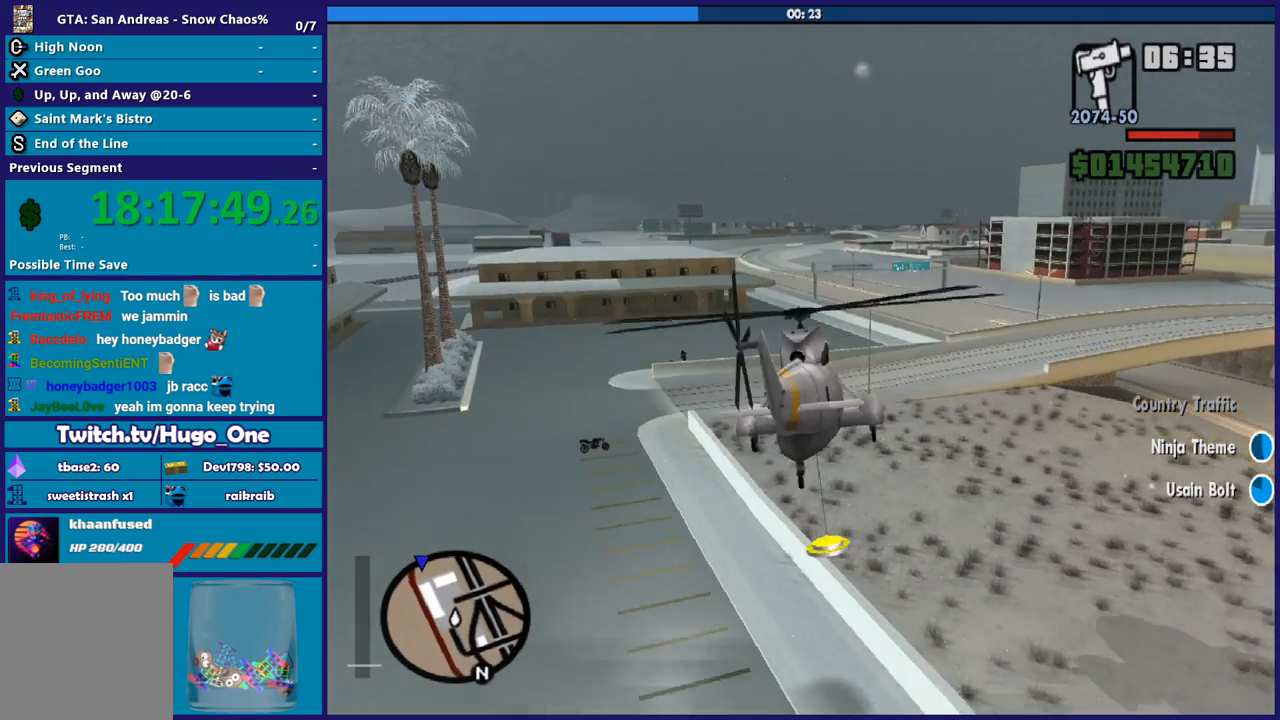
{"buttons": ["L1", "R2"], "left_stick": "up-left", "button_events": [[167, "R1", "up"], [468, "L1", "down"]]}
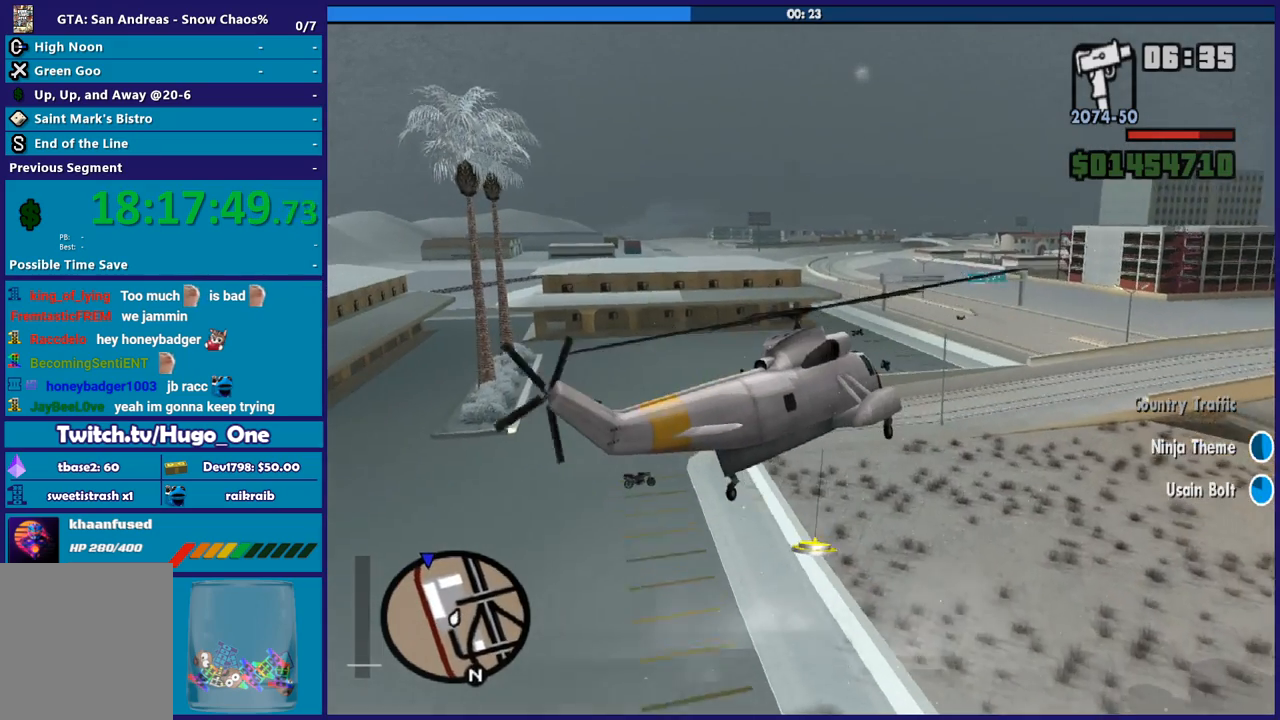
{"buttons": ["L1", "R2"], "left_stick": "up", "button_events": []}
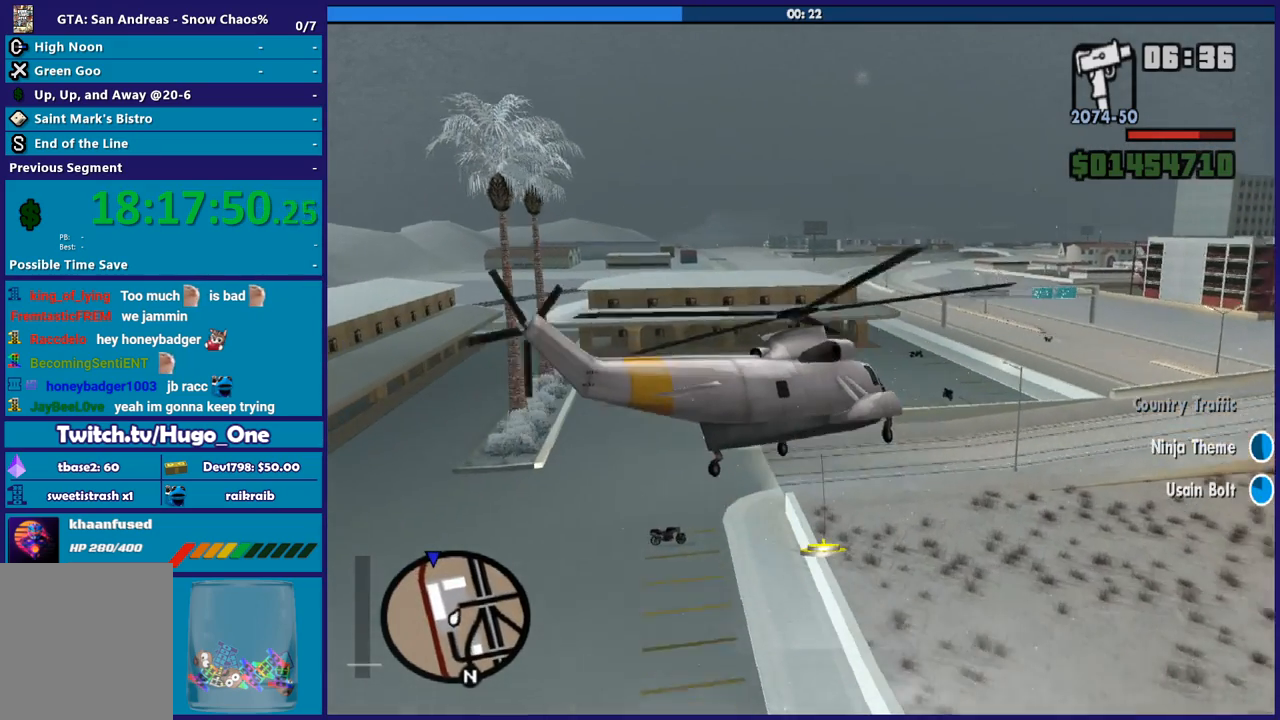
{"buttons": ["R2"], "left_stick": "down-left", "button_events": [[301, "L1", "up"]]}
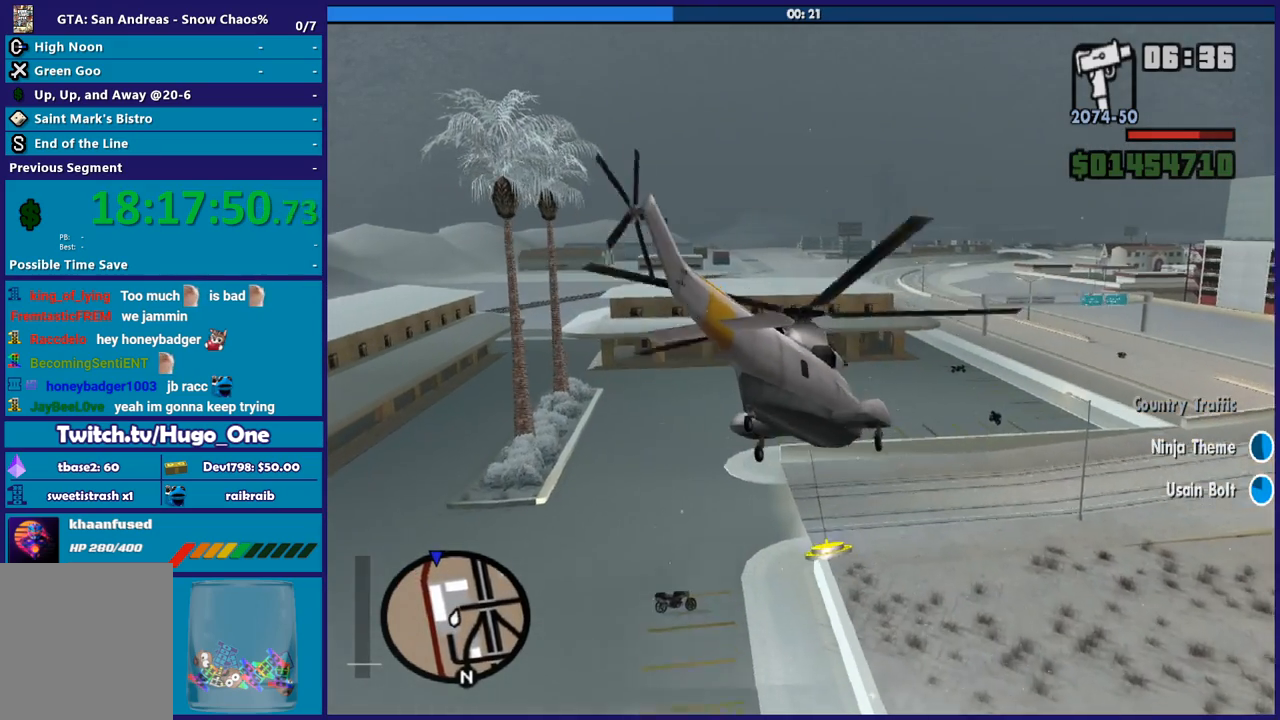
{"buttons": ["R2"], "left_stick": "center", "button_events": []}
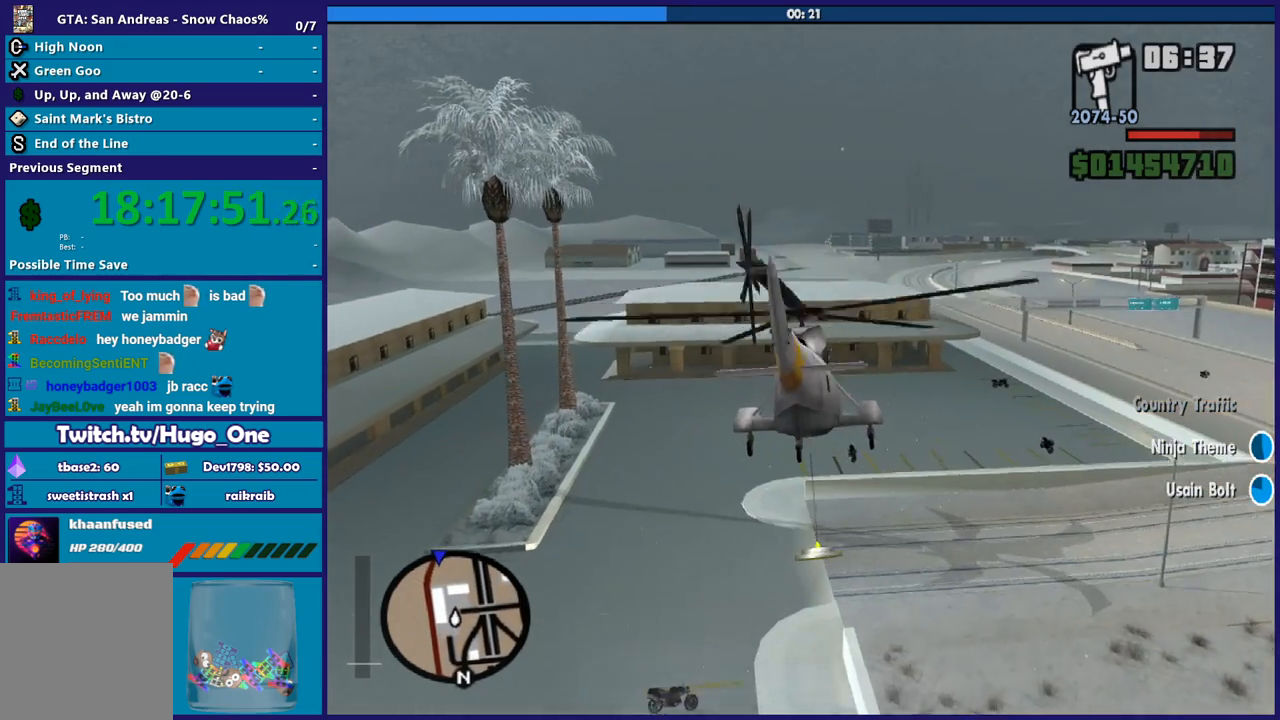
{"buttons": ["R2"], "left_stick": "up-left", "button_events": []}
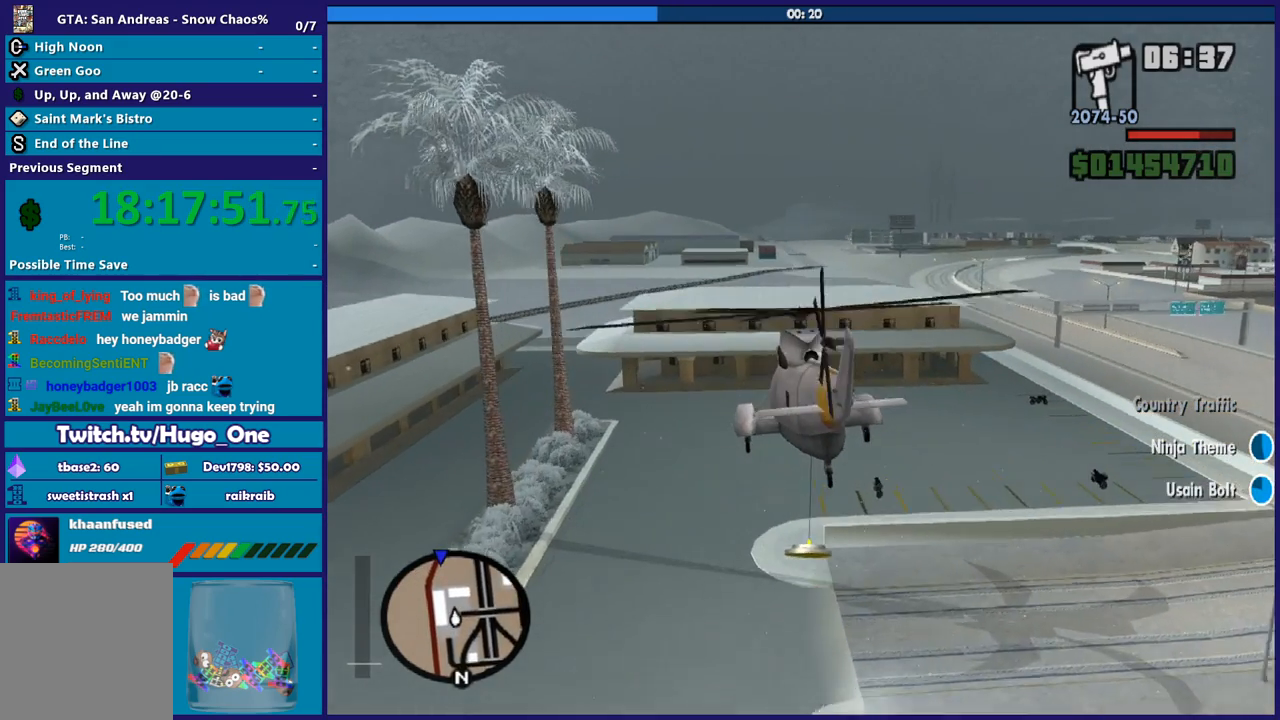
{"buttons": ["R2"], "left_stick": "center", "button_events": []}
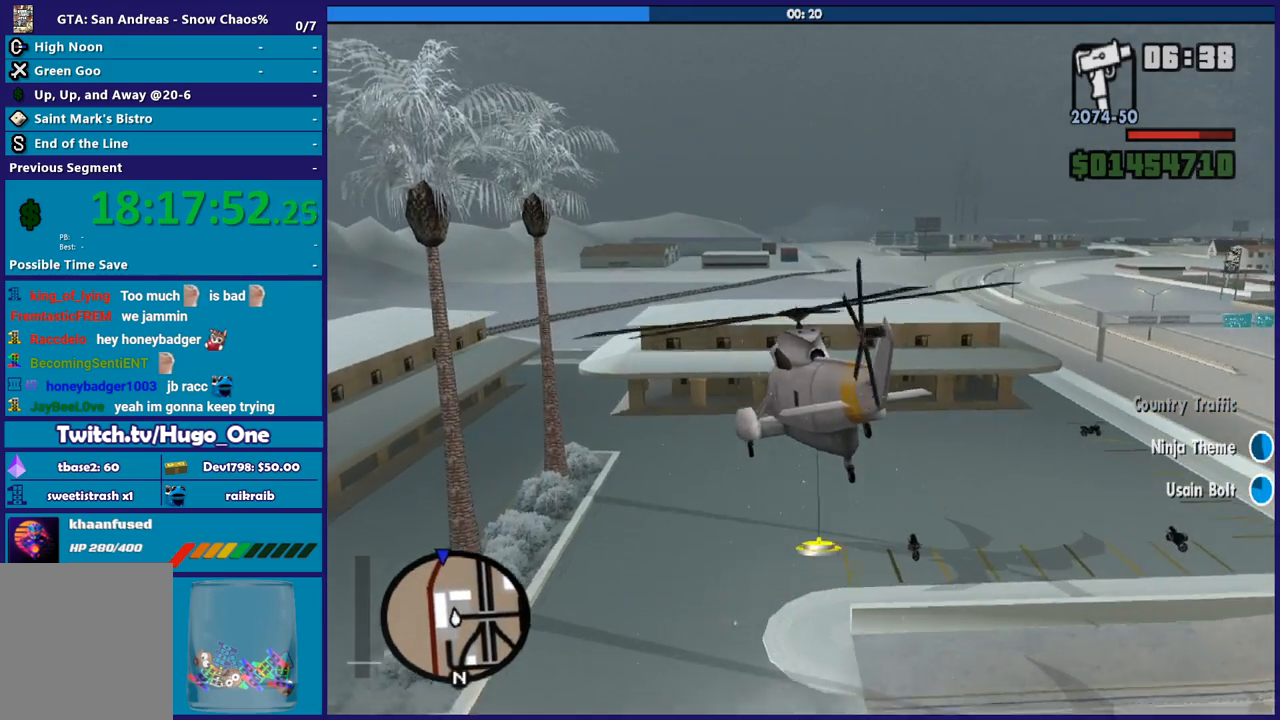
{"buttons": ["R2"], "left_stick": "up", "button_events": []}
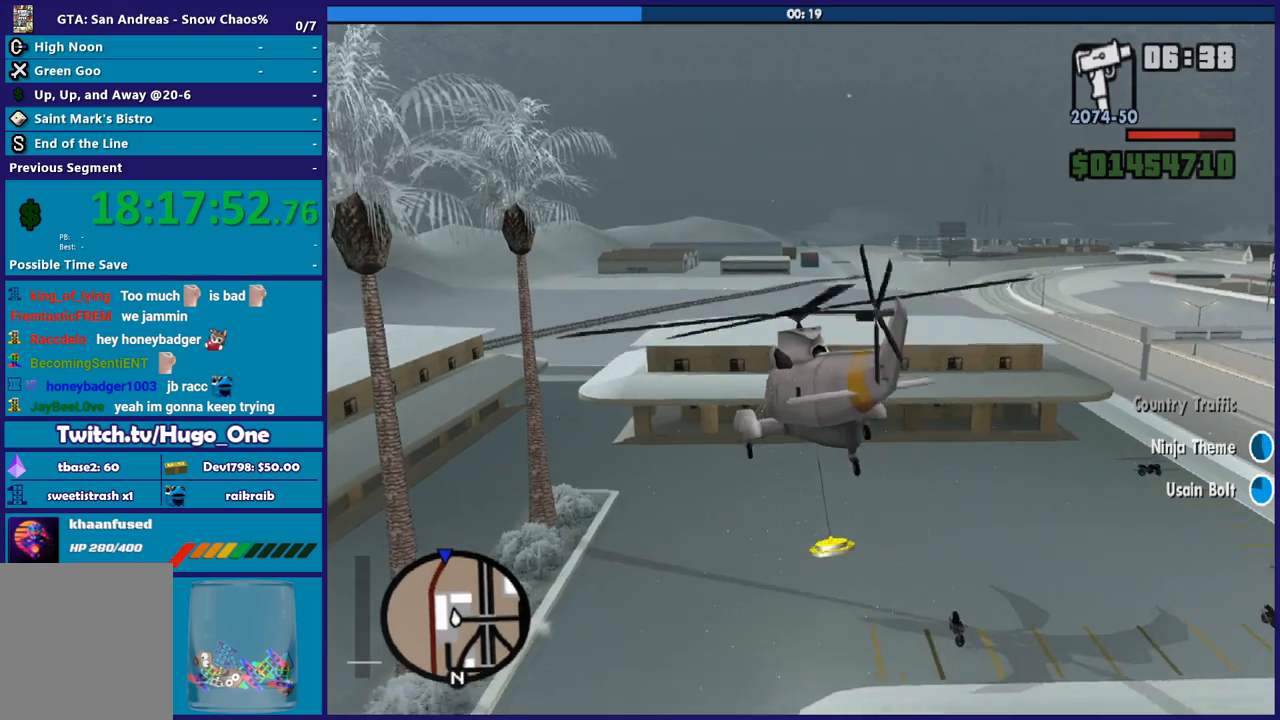
{"buttons": ["R2"], "left_stick": "center", "button_events": []}
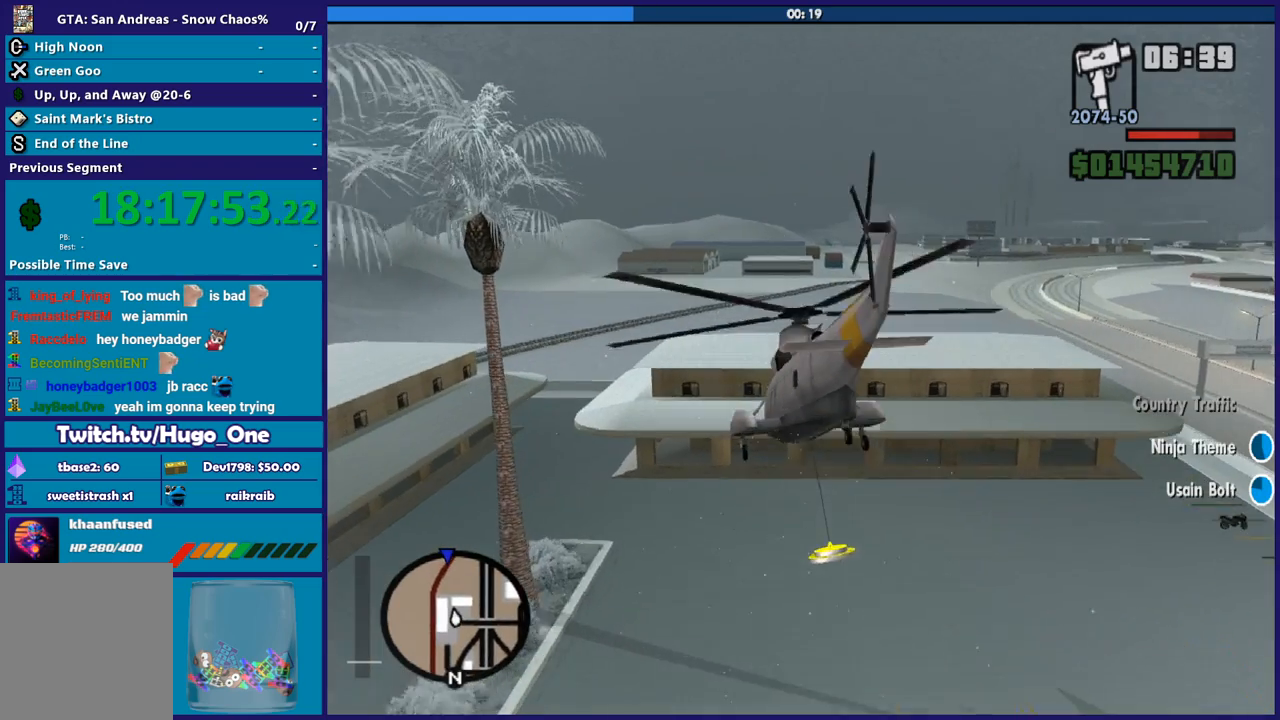
{"buttons": ["R2"], "left_stick": "center", "button_events": []}
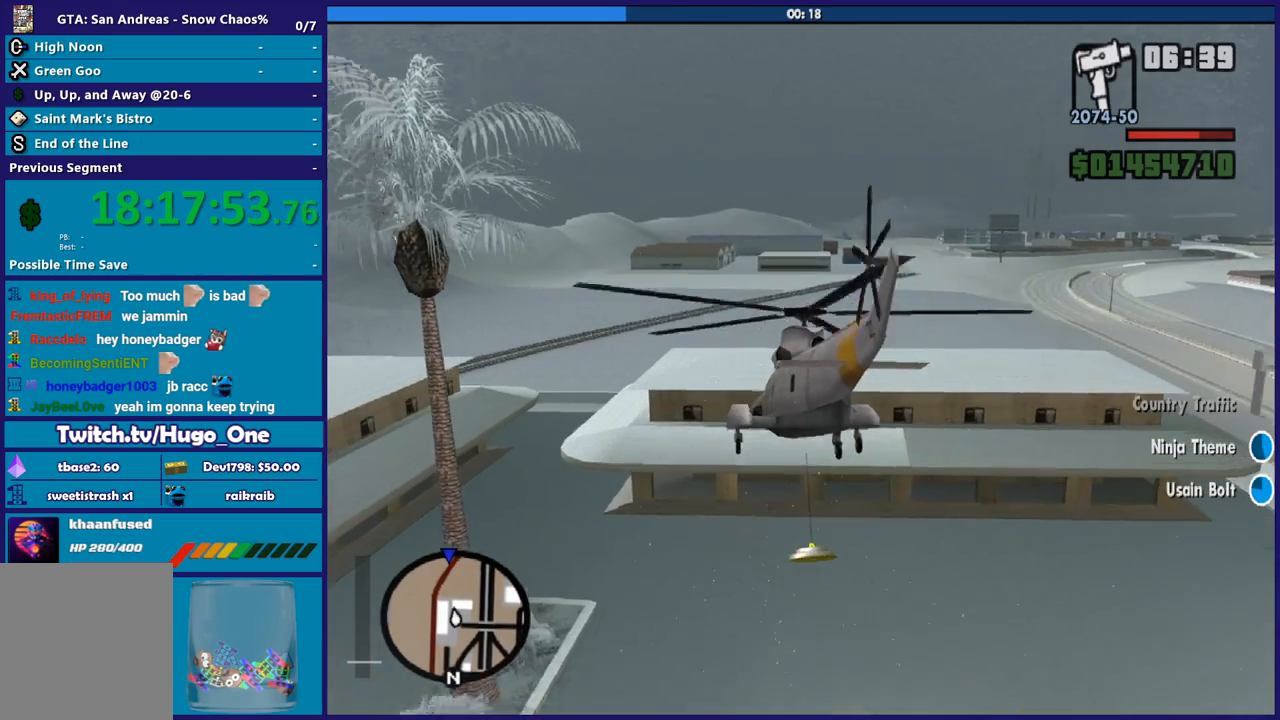
{"buttons": ["R2"], "left_stick": "center", "button_events": []}
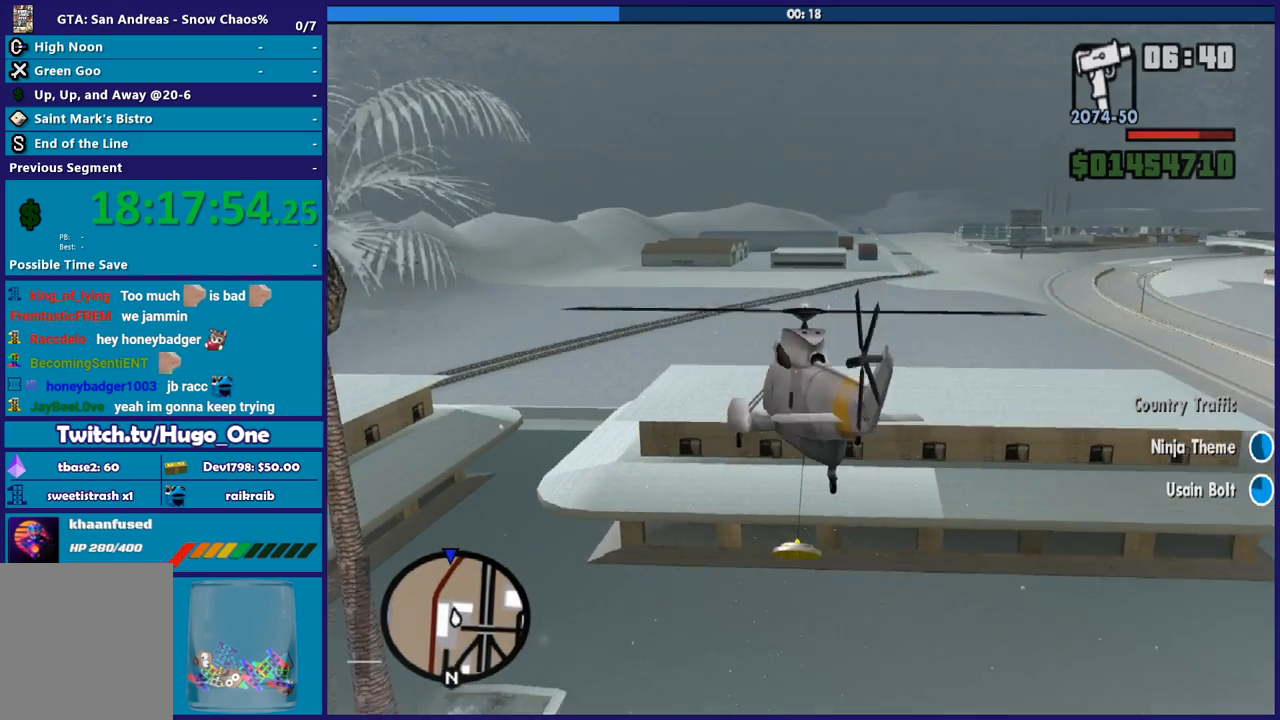
{"buttons": ["R2"], "left_stick": "up", "button_events": []}
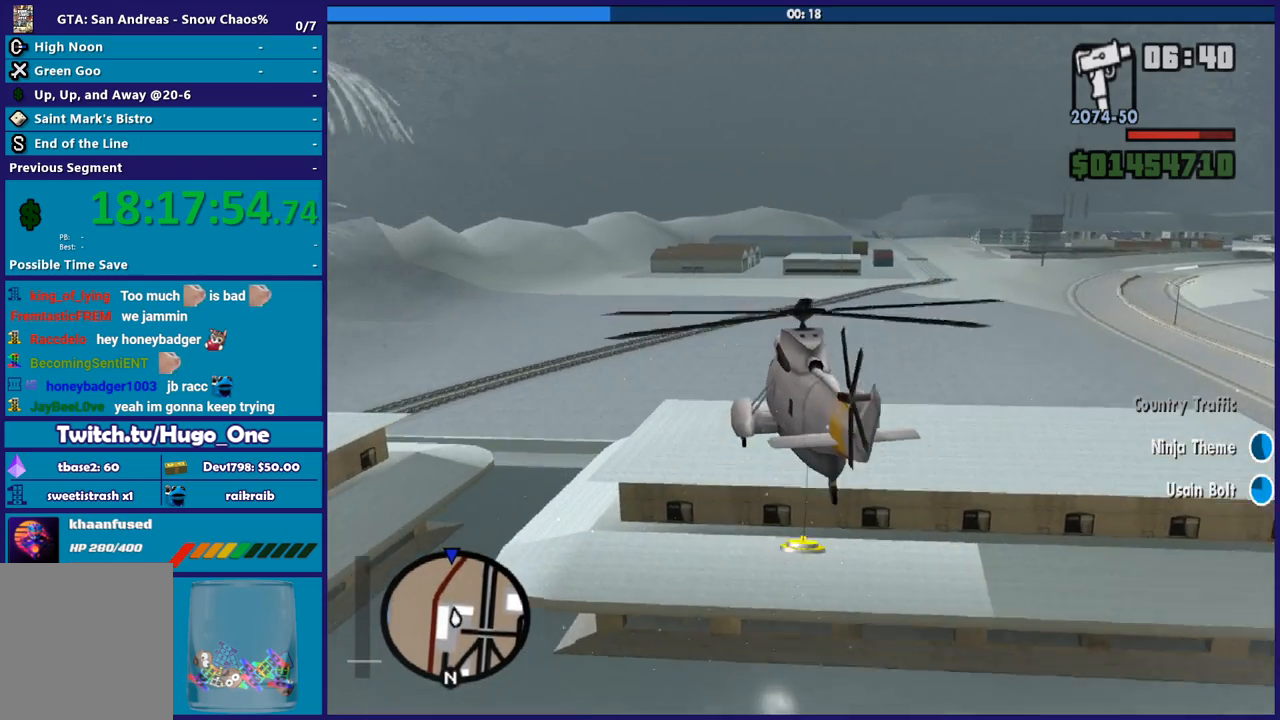
{"buttons": ["R2"], "left_stick": "up-right", "button_events": []}
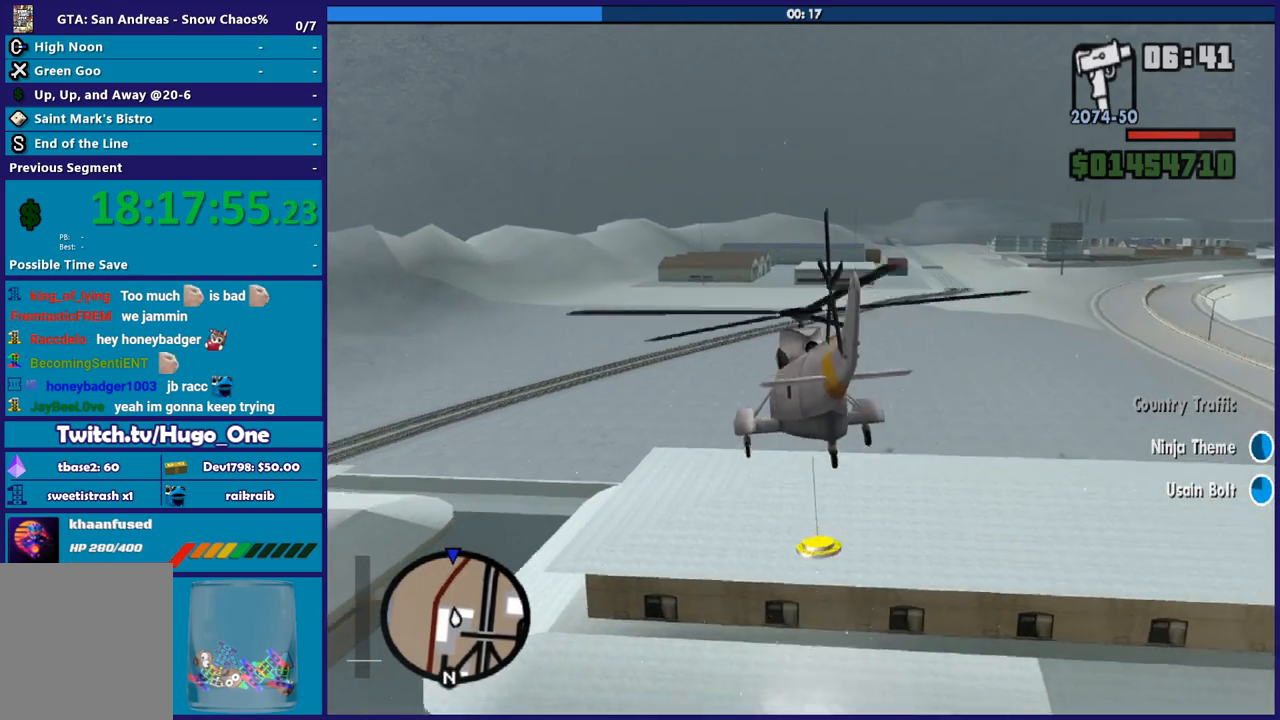
{"buttons": ["R2"], "left_stick": "up-right", "button_events": []}
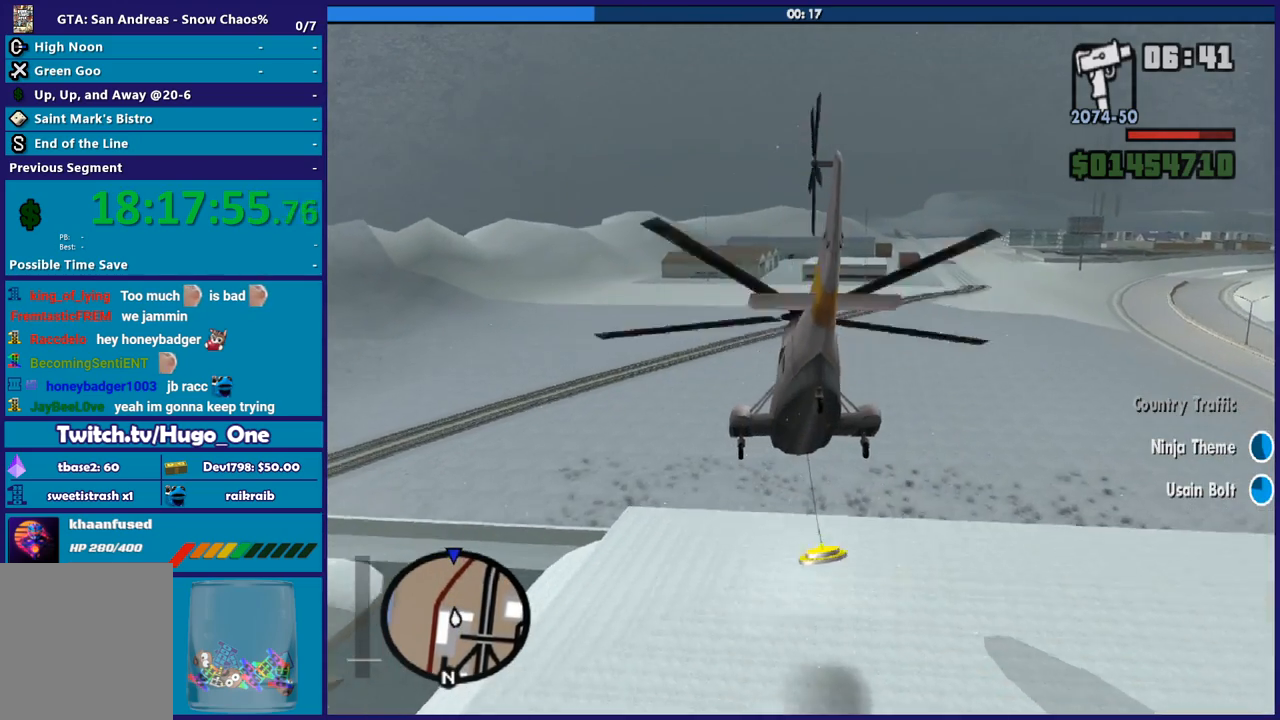
{"buttons": ["R2"], "left_stick": "center", "button_events": []}
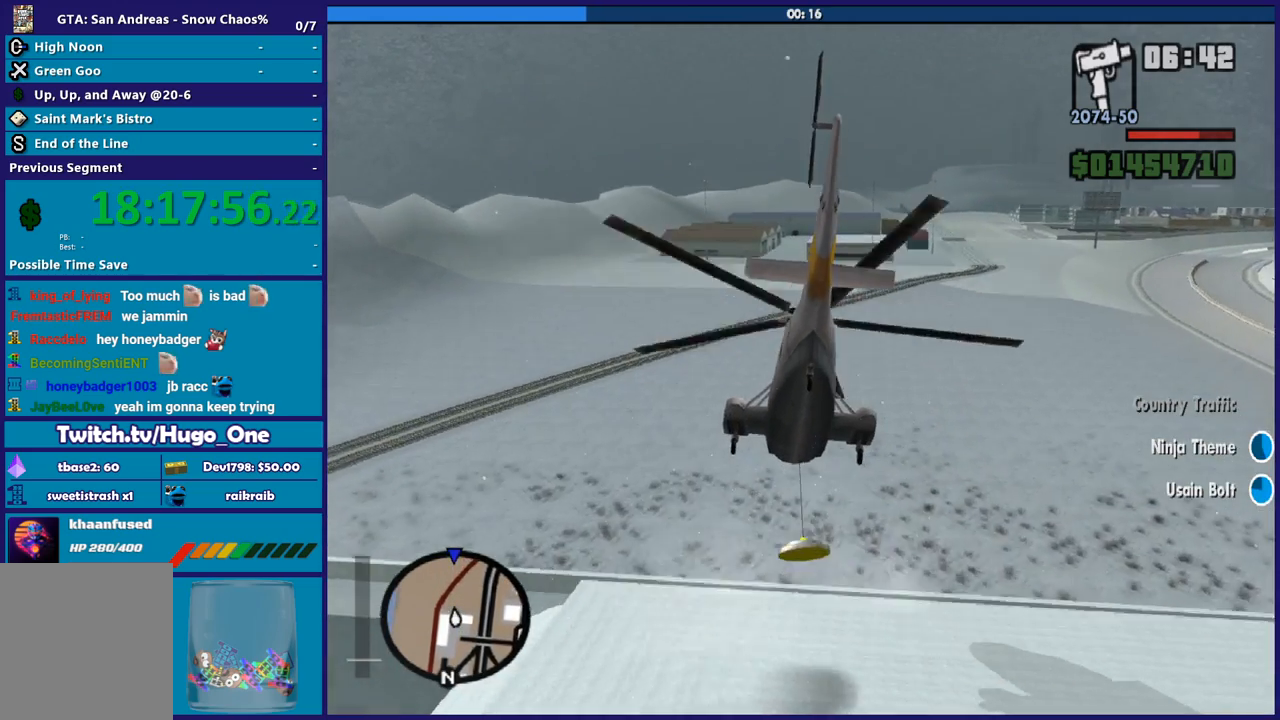
{"buttons": ["R2"], "left_stick": "center", "button_events": []}
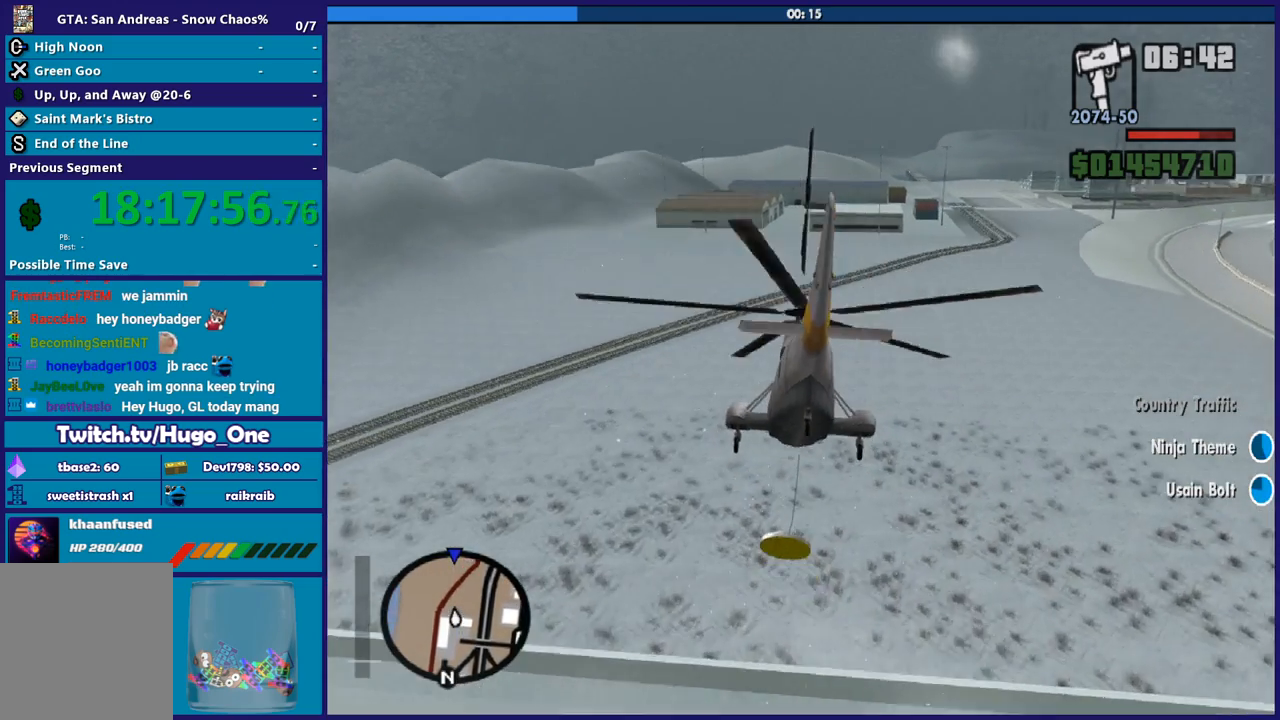
{"buttons": ["R2"], "left_stick": "center", "button_events": []}
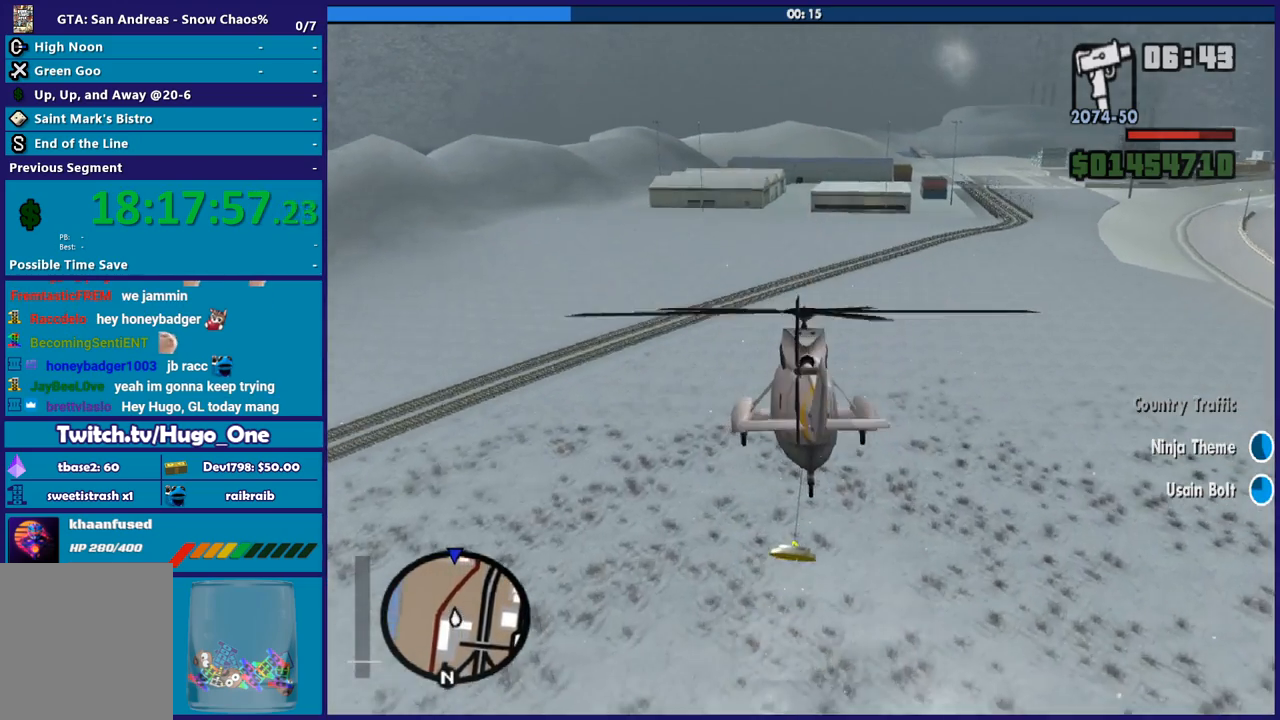
{"buttons": ["R2"], "left_stick": "up", "button_events": []}
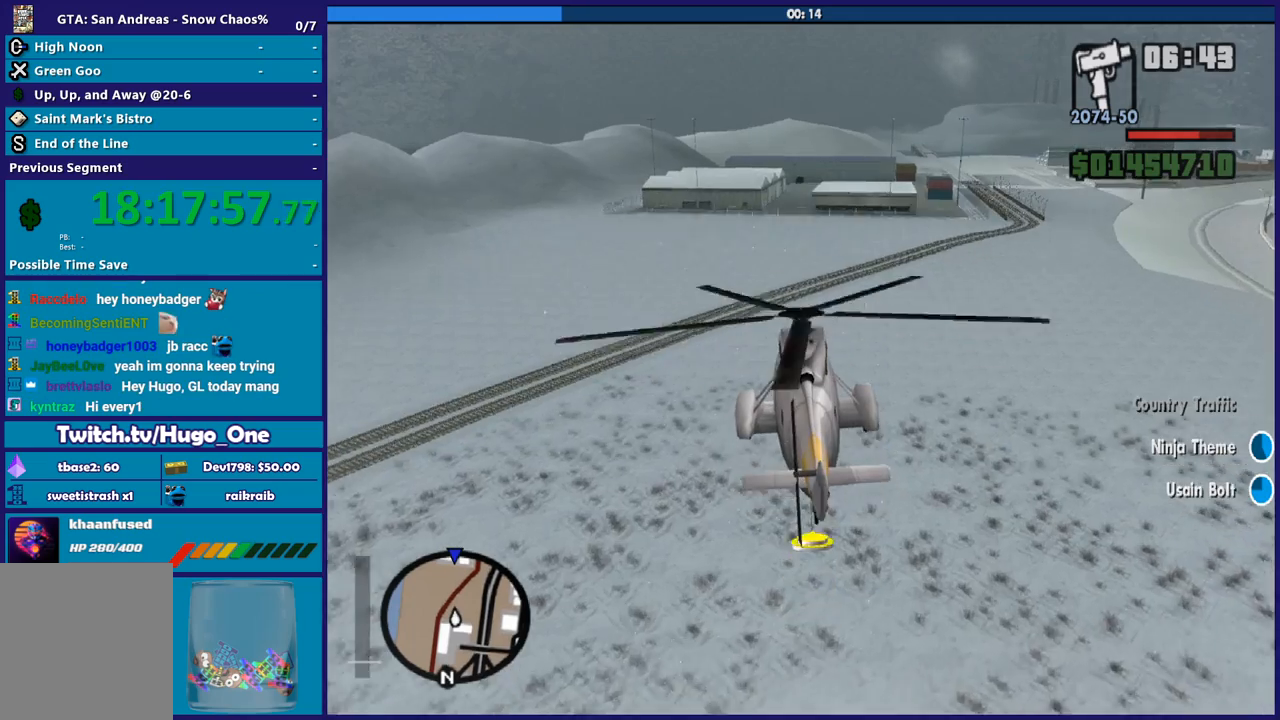
{"buttons": ["R2"], "left_stick": "center", "button_events": []}
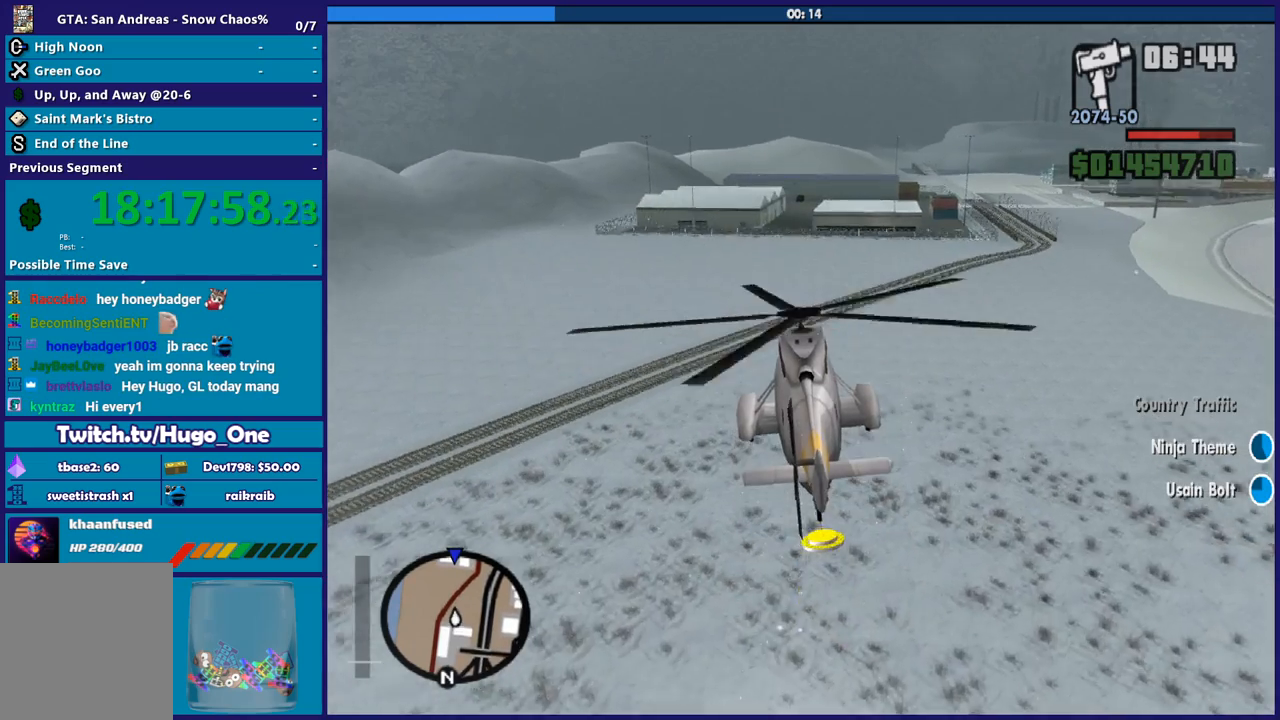
{"buttons": ["R2"], "left_stick": "up", "button_events": []}
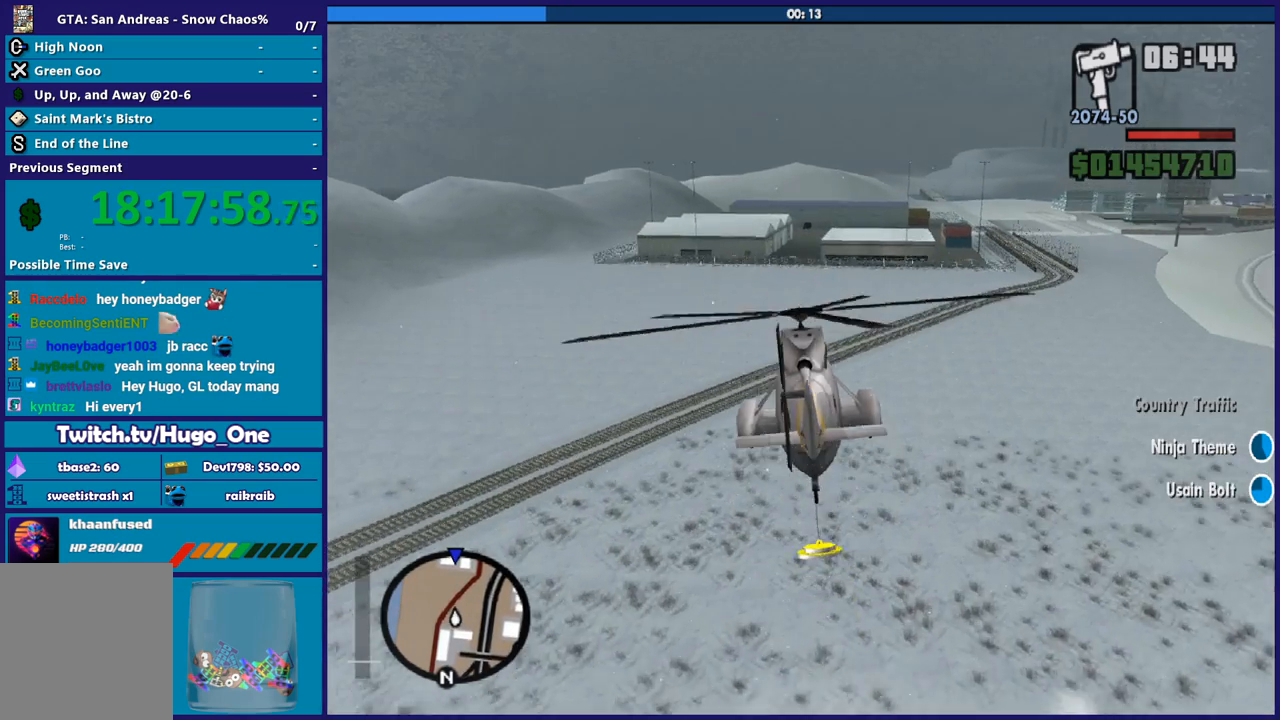
{"buttons": ["R2"], "left_stick": "up-right", "button_events": []}
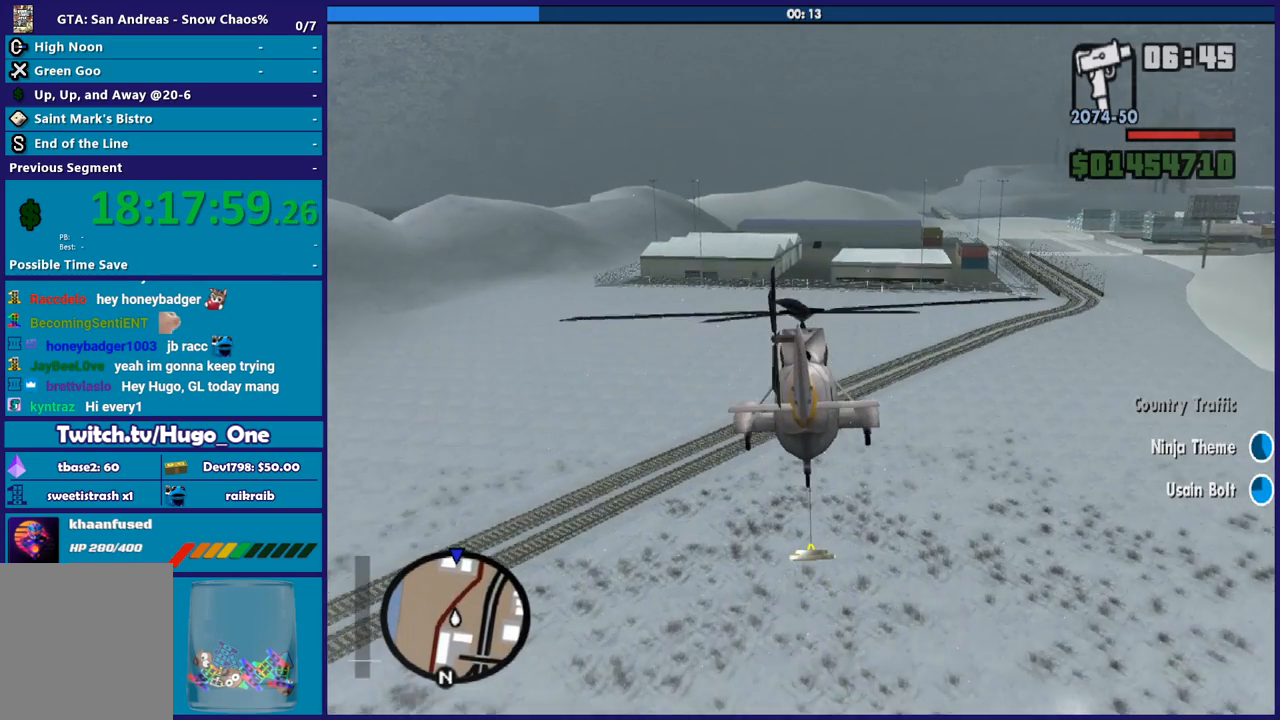
{"buttons": ["R2"], "left_stick": "up-right", "button_events": []}
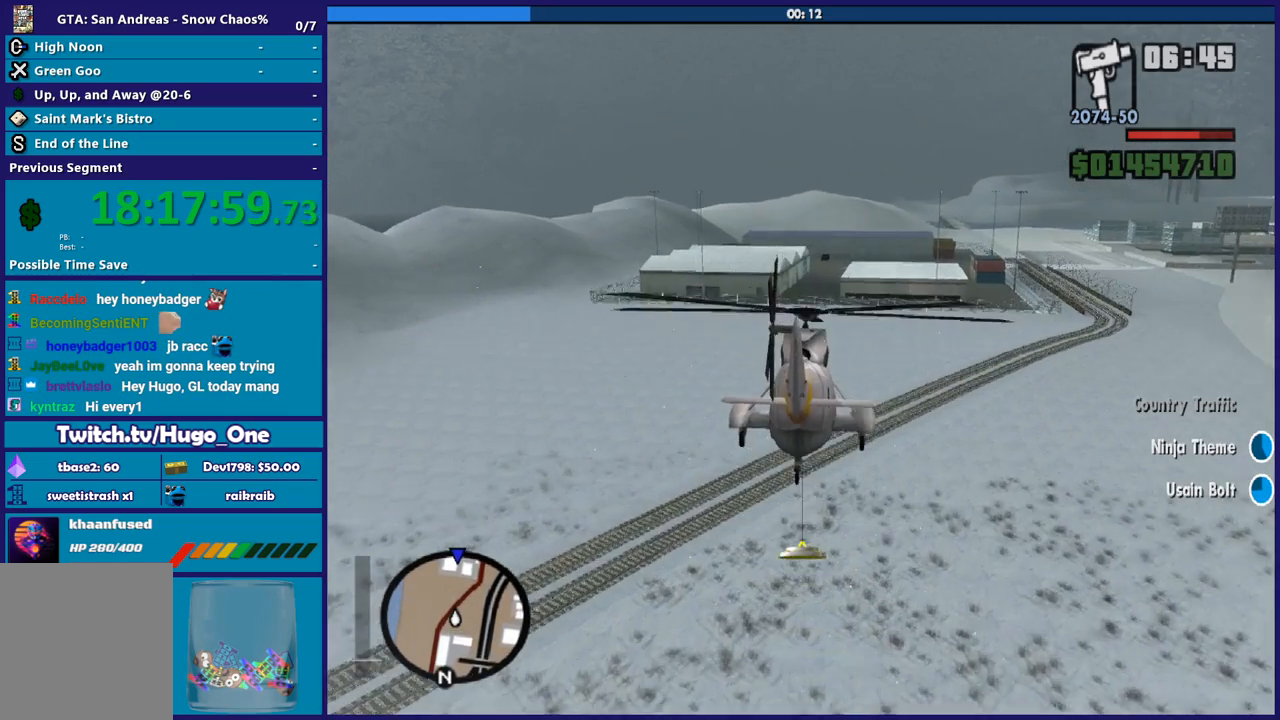
{"buttons": ["R1", "R2"], "left_stick": "center", "button_events": [[500, "R1", "down"]]}
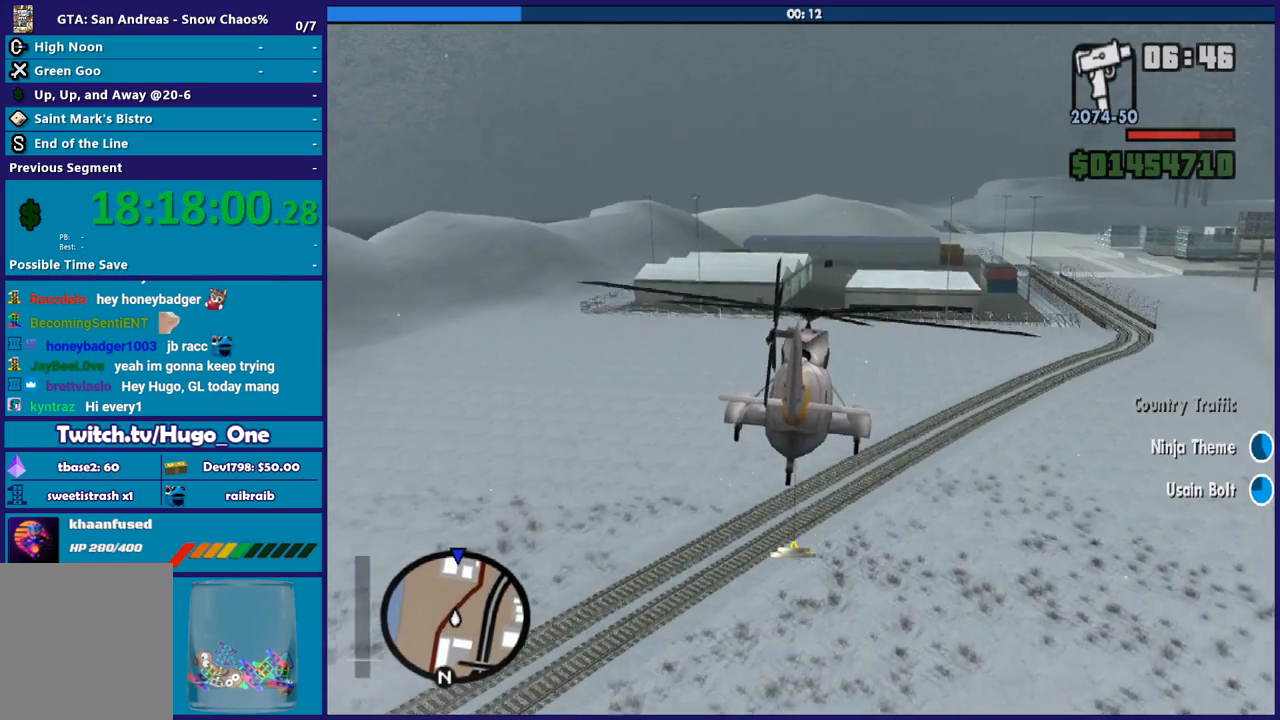
{"buttons": ["R2"], "left_stick": "up", "button_events": [[234, "R1", "up"], [267, "L1", "down"], [468, "L1", "up"]]}
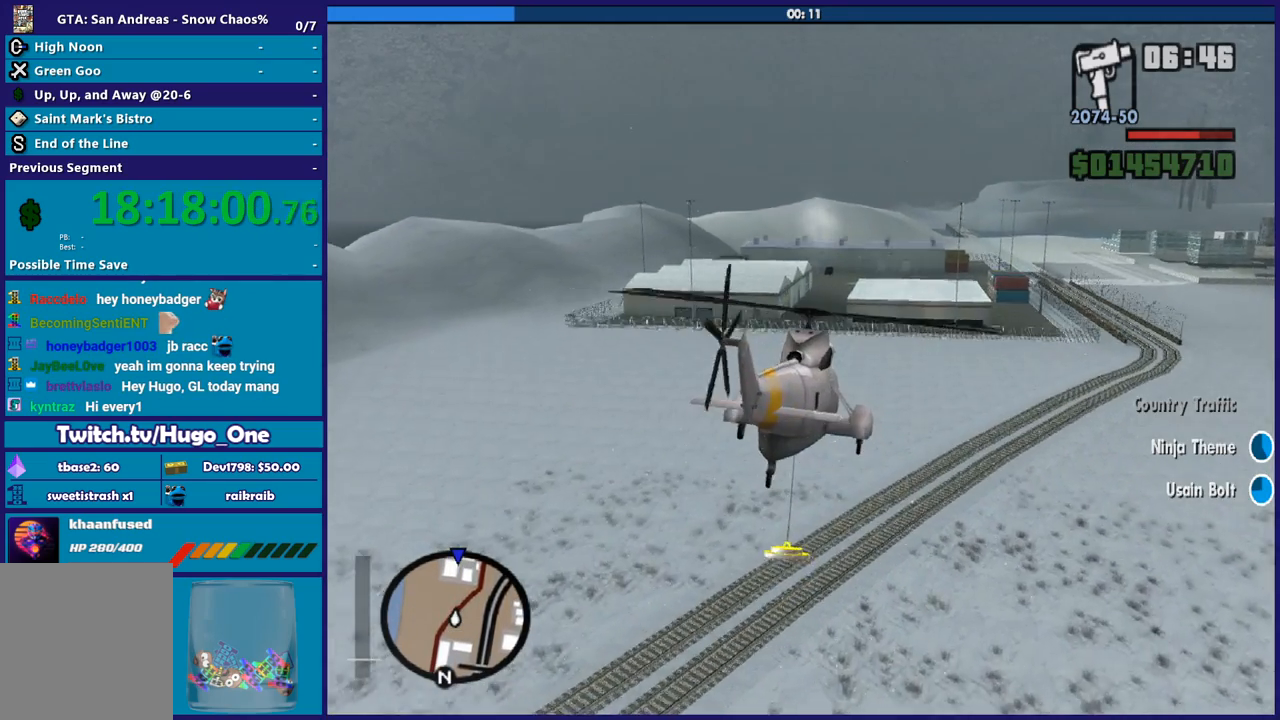
{"buttons": ["L1", "R2"], "left_stick": "up-left", "button_events": [[434, "L1", "down"]]}
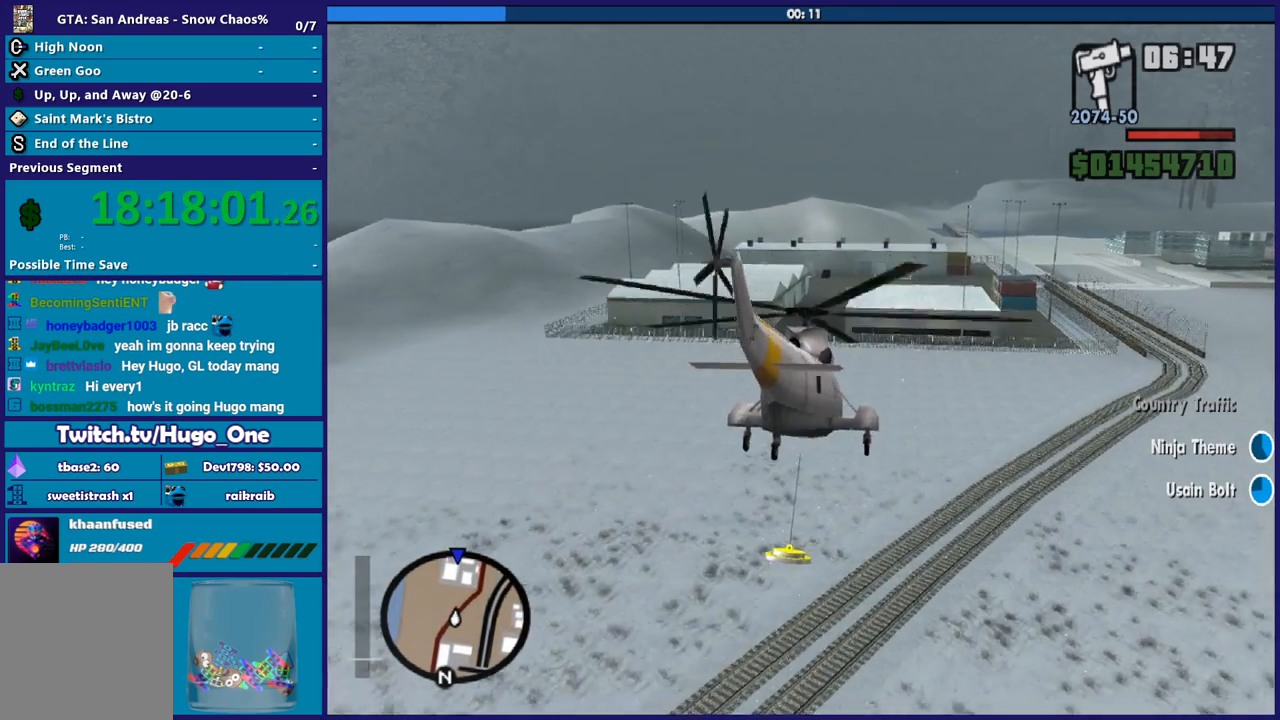
{"buttons": ["R2"], "left_stick": "center", "button_events": [[67, "L1", "up"]]}